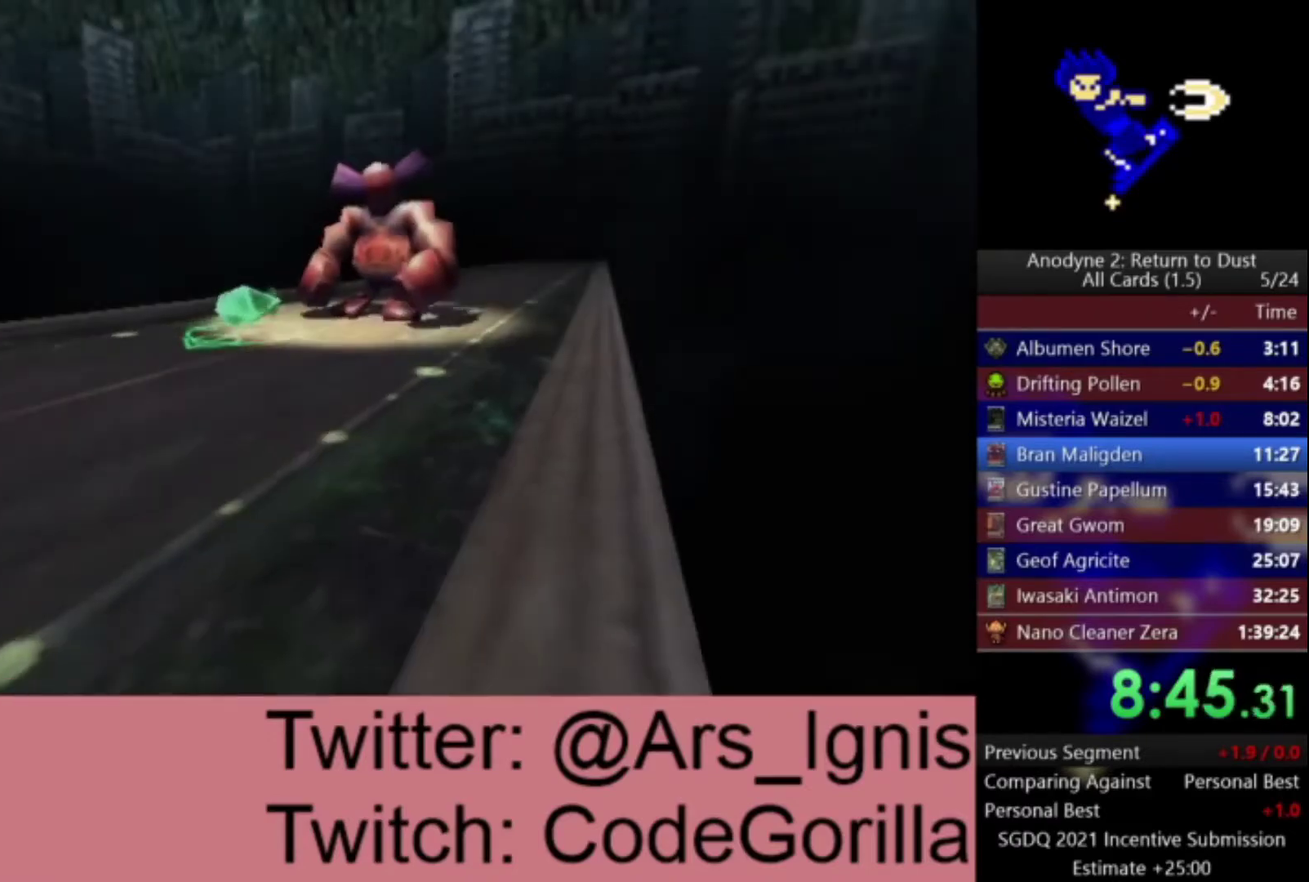
Gameplay with a controller (Xbox layout); each line is a JSON object with the inputs held at the frame after it. "events" lists button and stick changes between this image and that frame as [ms after this image, input, new state], when the widget could be followed in between.
{"buttons": ["DPAD_DOWN"], "left_stick": "center", "right_stick": "center", "events": [[267, "DPAD_DOWN", "down"]]}
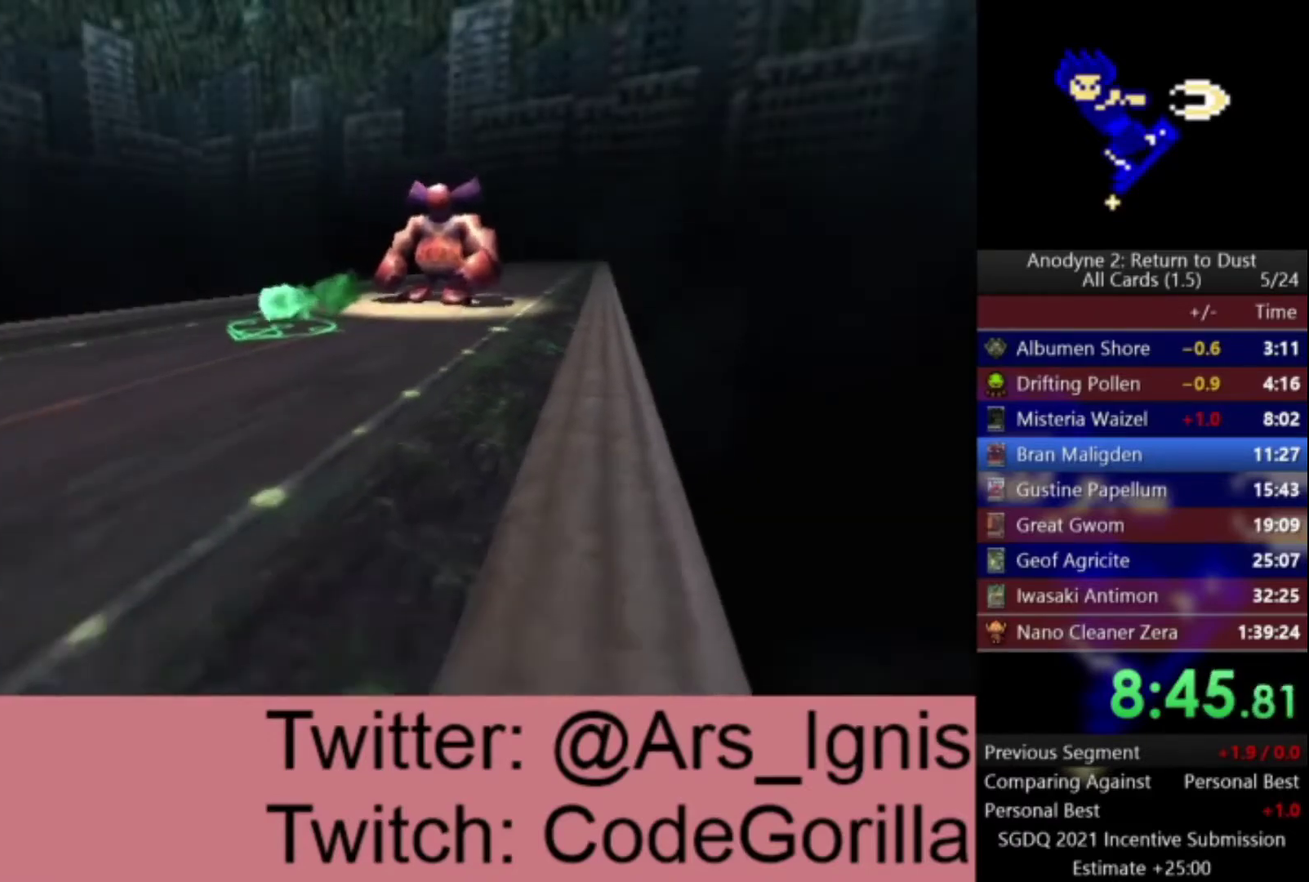
{"buttons": ["DPAD_DOWN"], "left_stick": "center", "right_stick": "center", "events": []}
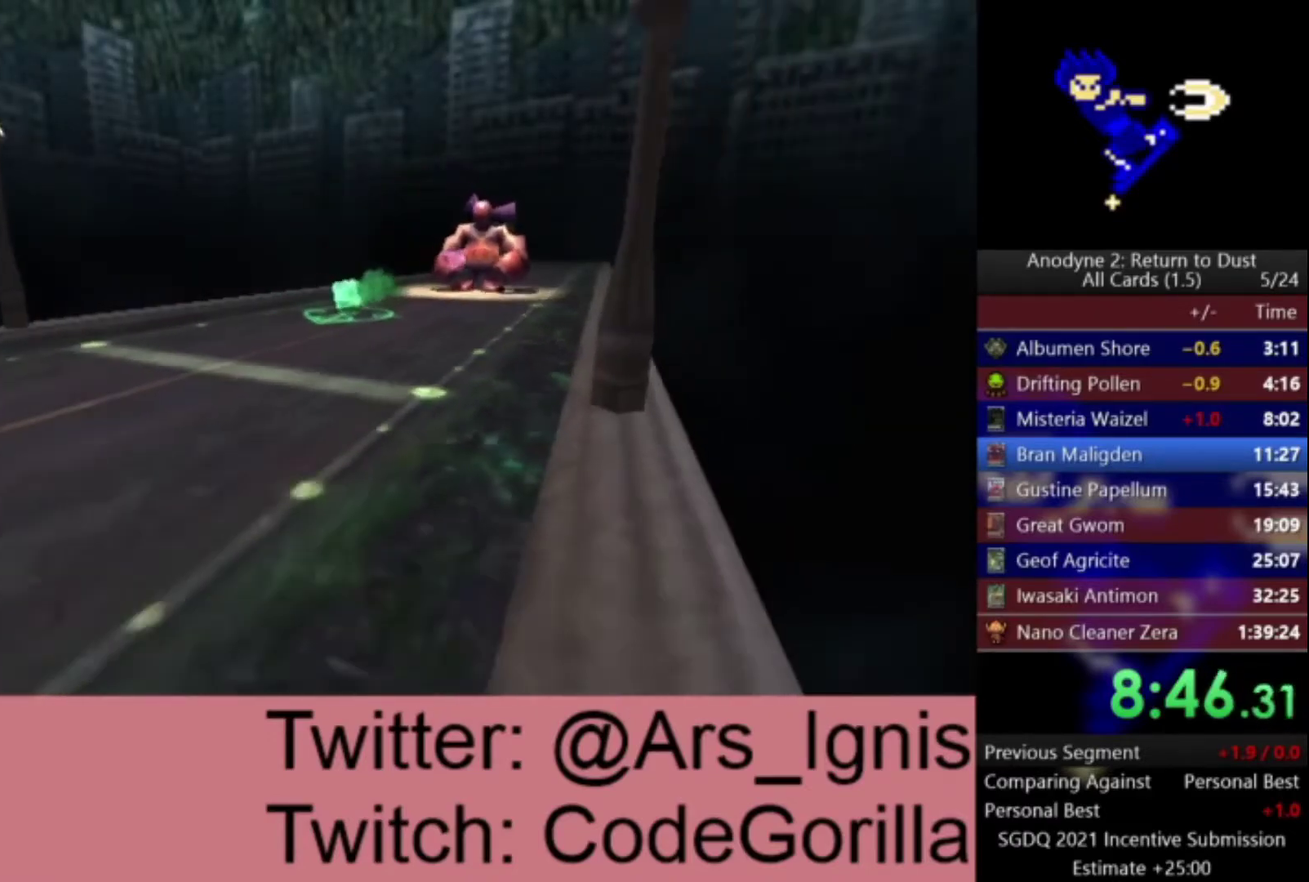
{"buttons": ["DPAD_DOWN"], "left_stick": "center", "right_stick": "center", "events": []}
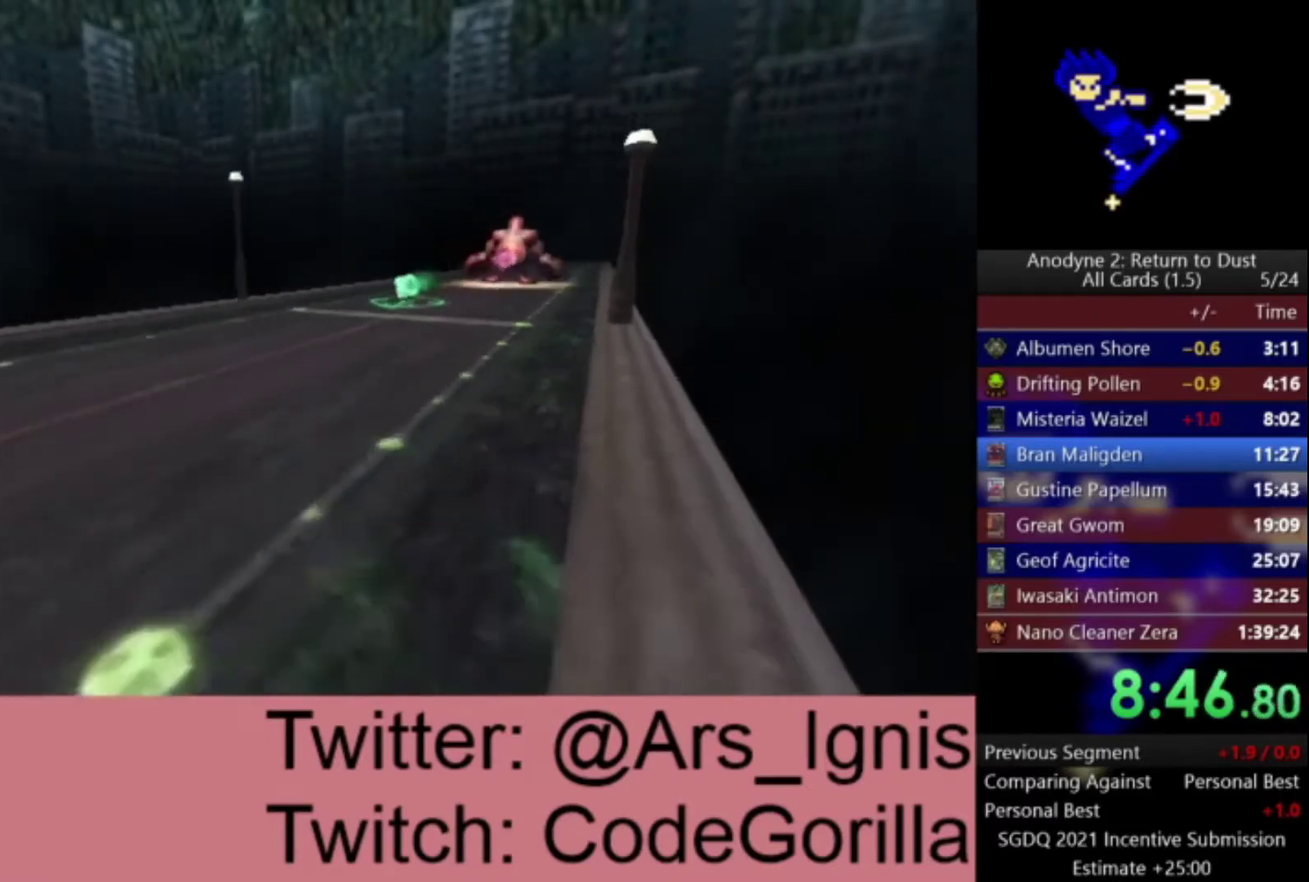
{"buttons": ["DPAD_DOWN"], "left_stick": "center", "right_stick": "center", "events": []}
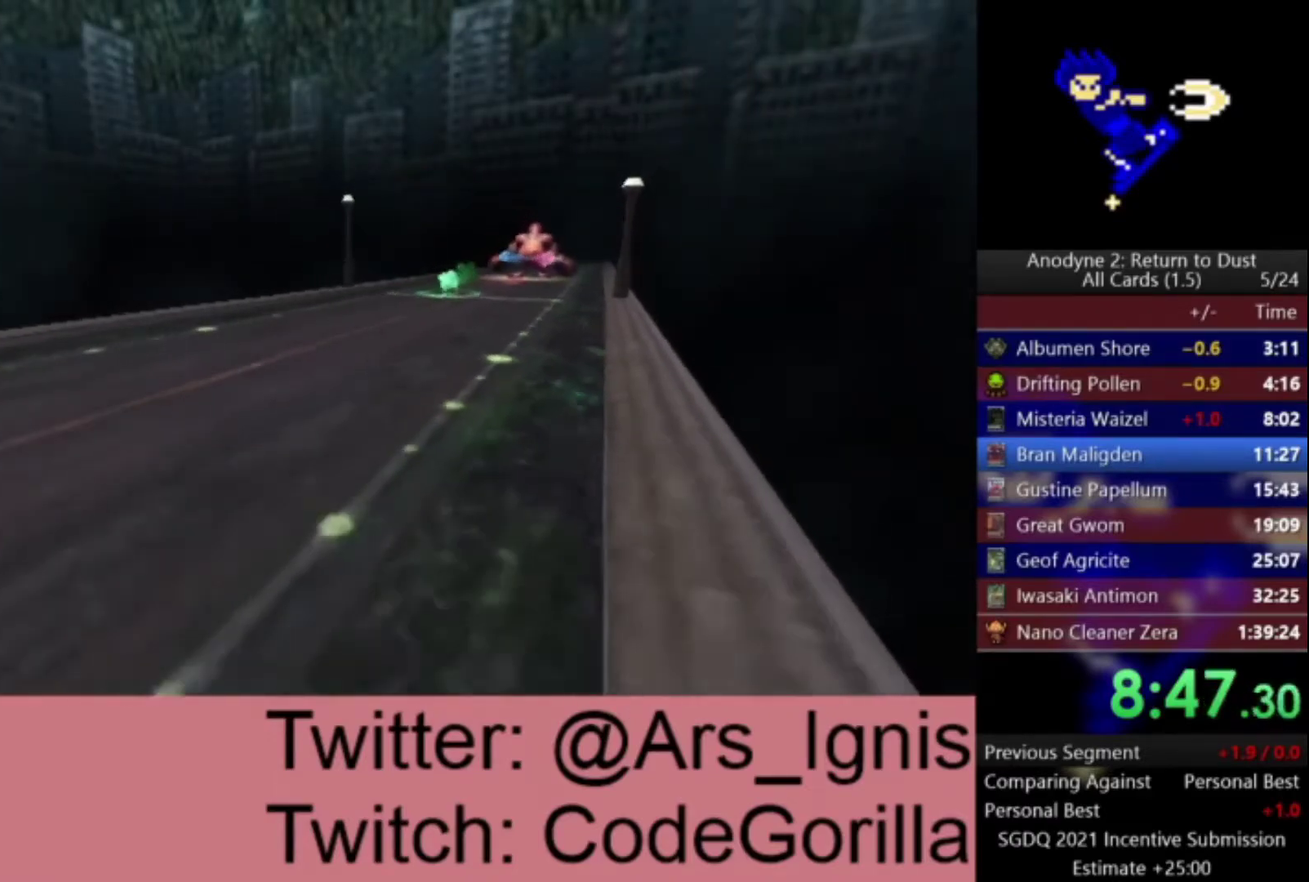
{"buttons": ["DPAD_DOWN"], "left_stick": "center", "right_stick": "center", "events": []}
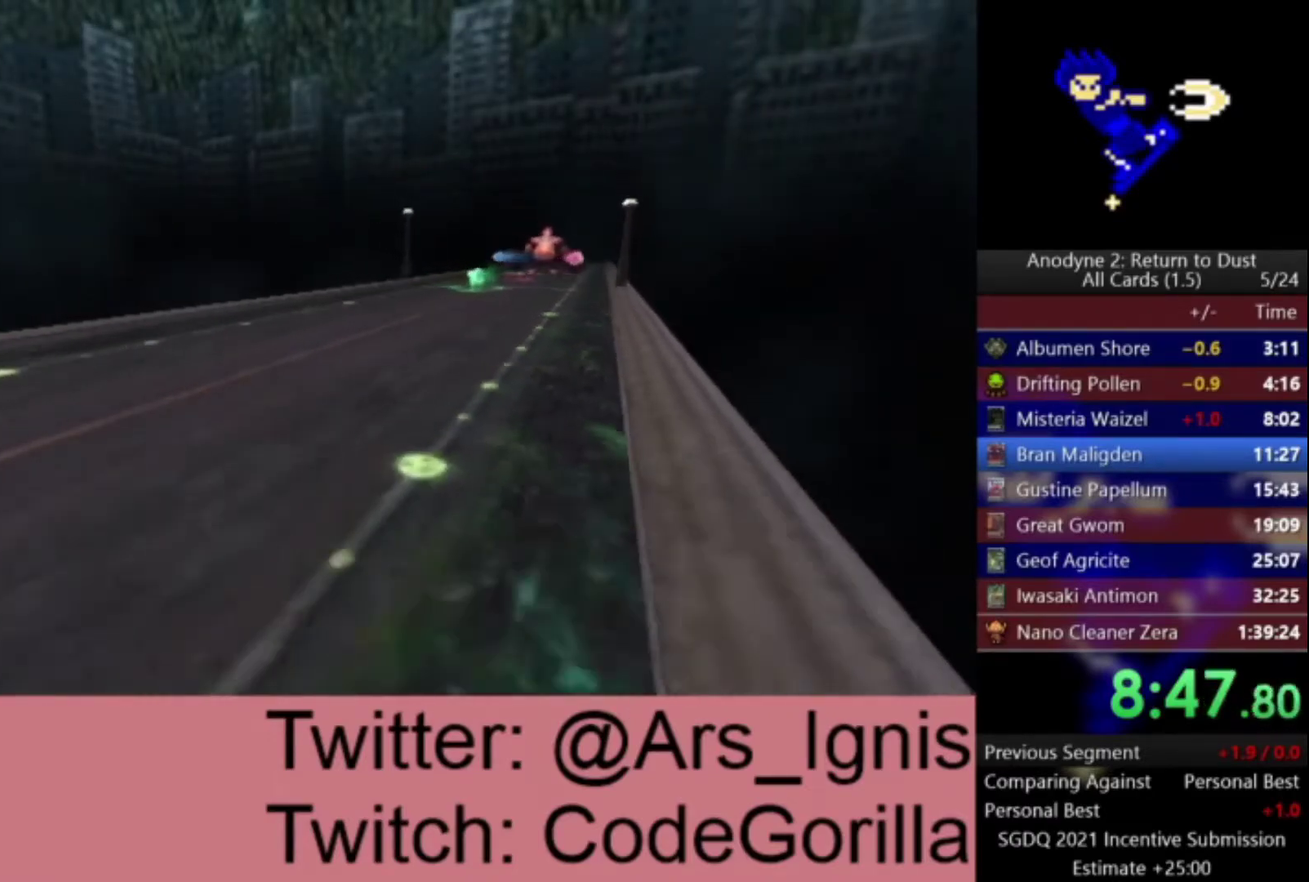
{"buttons": ["DPAD_DOWN"], "left_stick": "center", "right_stick": "center", "events": []}
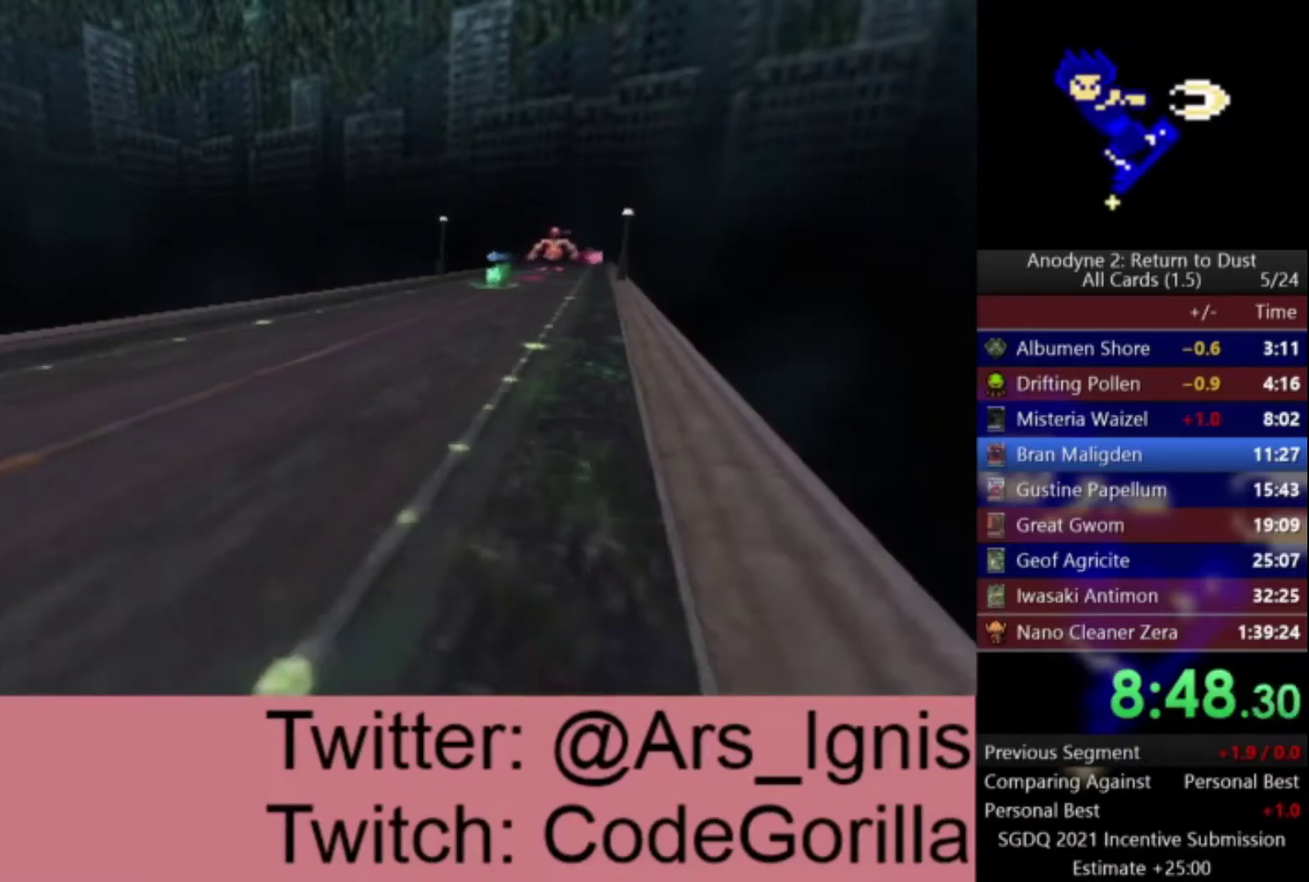
{"buttons": ["DPAD_DOWN"], "left_stick": "center", "right_stick": "center", "events": []}
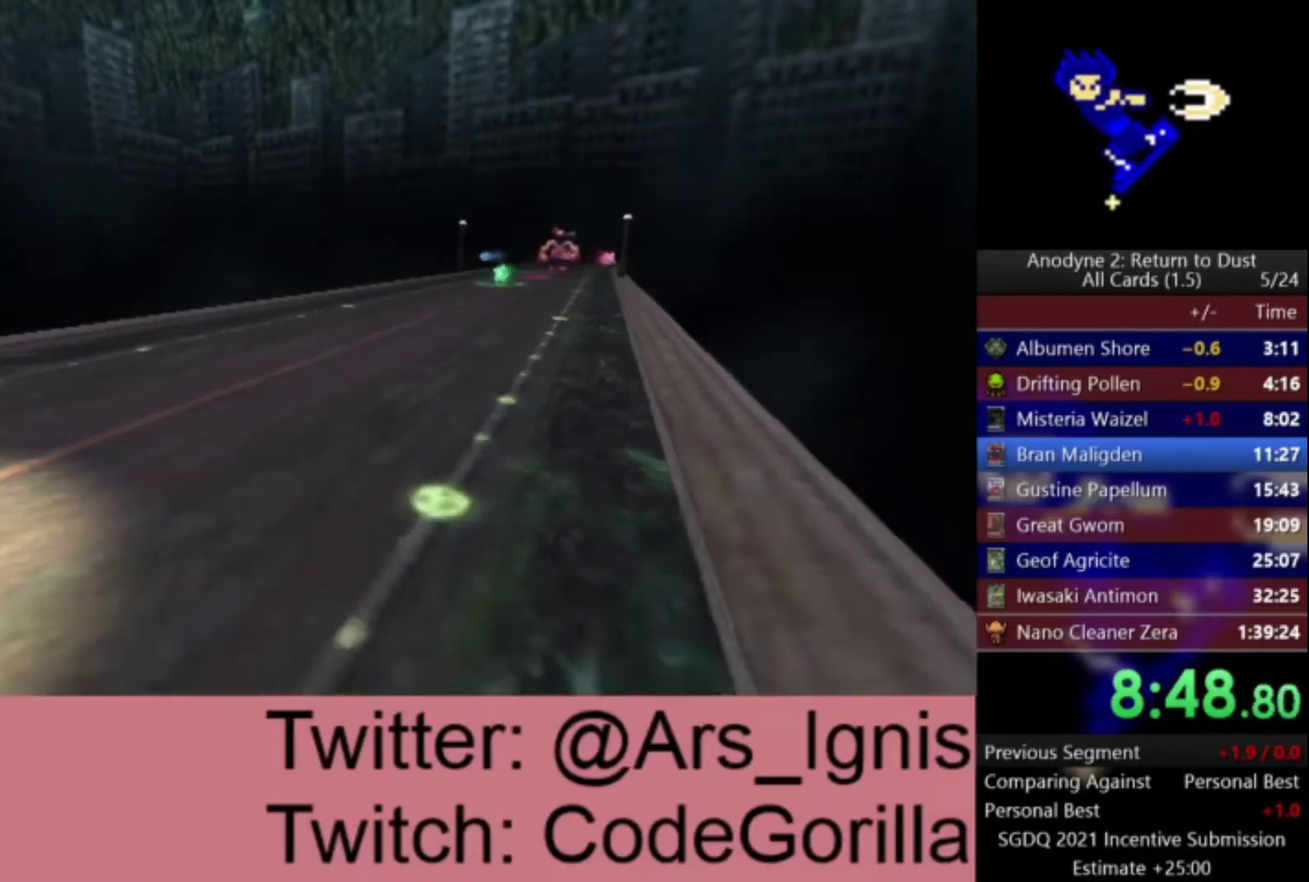
{"buttons": ["DPAD_DOWN"], "left_stick": "center", "right_stick": "center", "events": []}
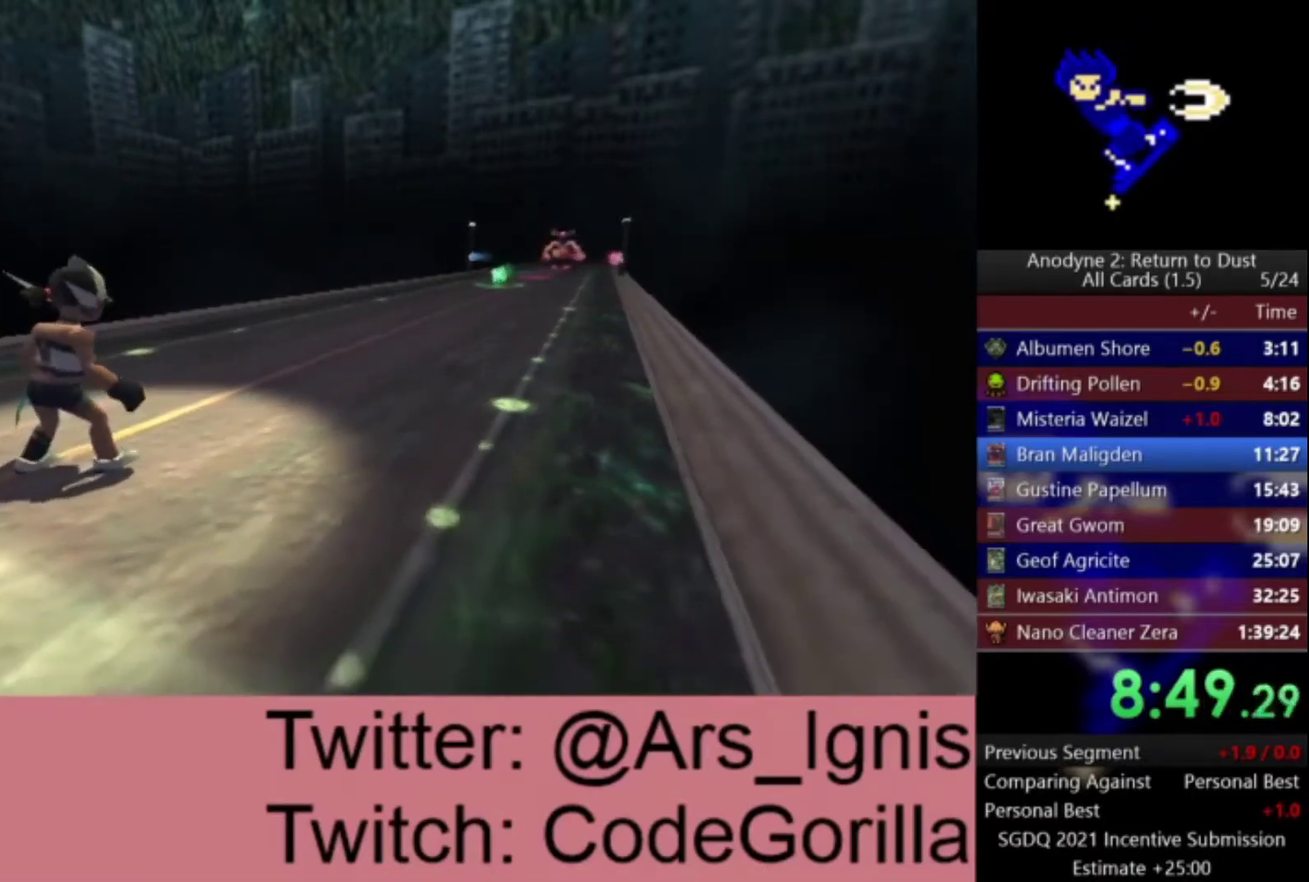
{"buttons": ["DPAD_DOWN"], "left_stick": "center", "right_stick": "center", "events": []}
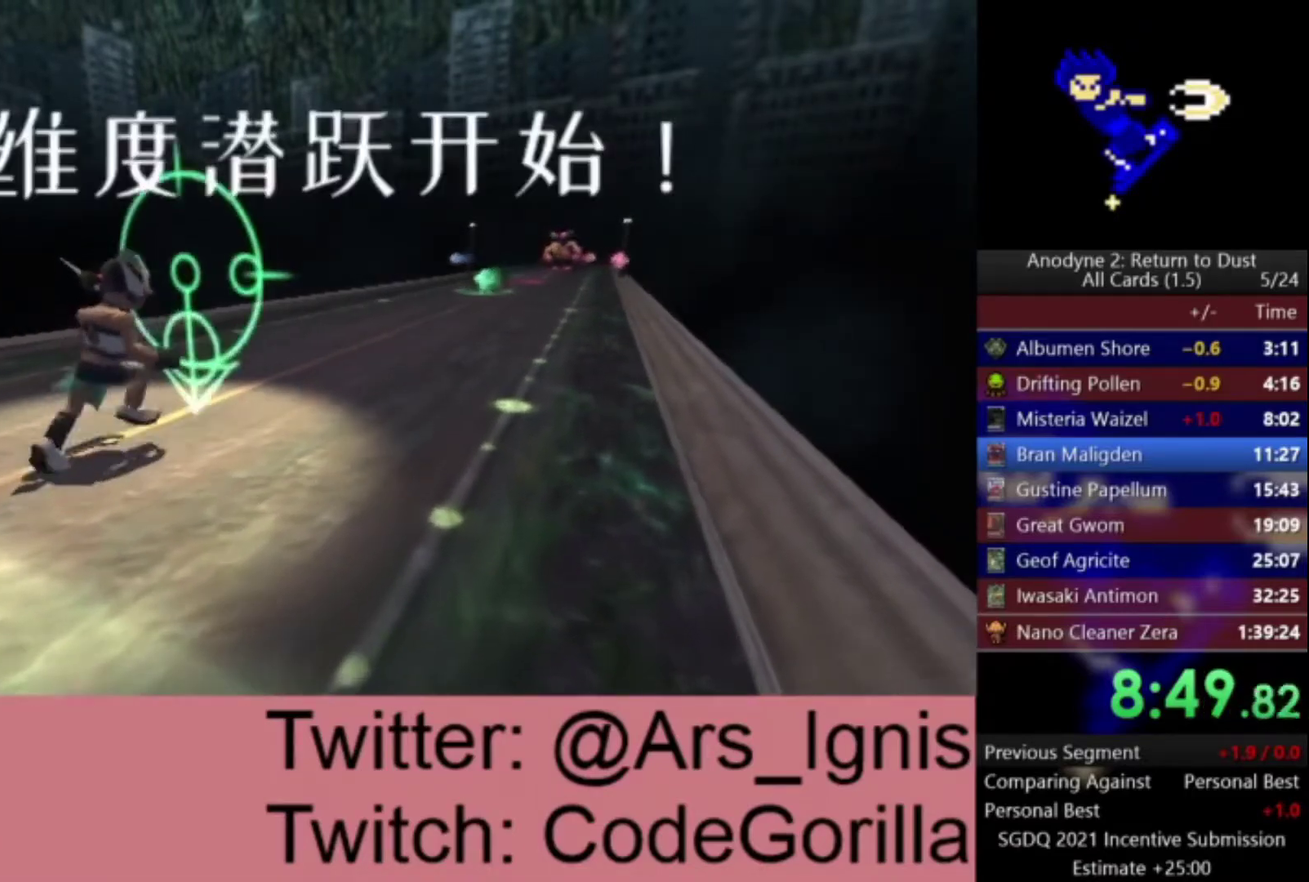
{"buttons": ["DPAD_DOWN"], "left_stick": "center", "right_stick": "center", "events": []}
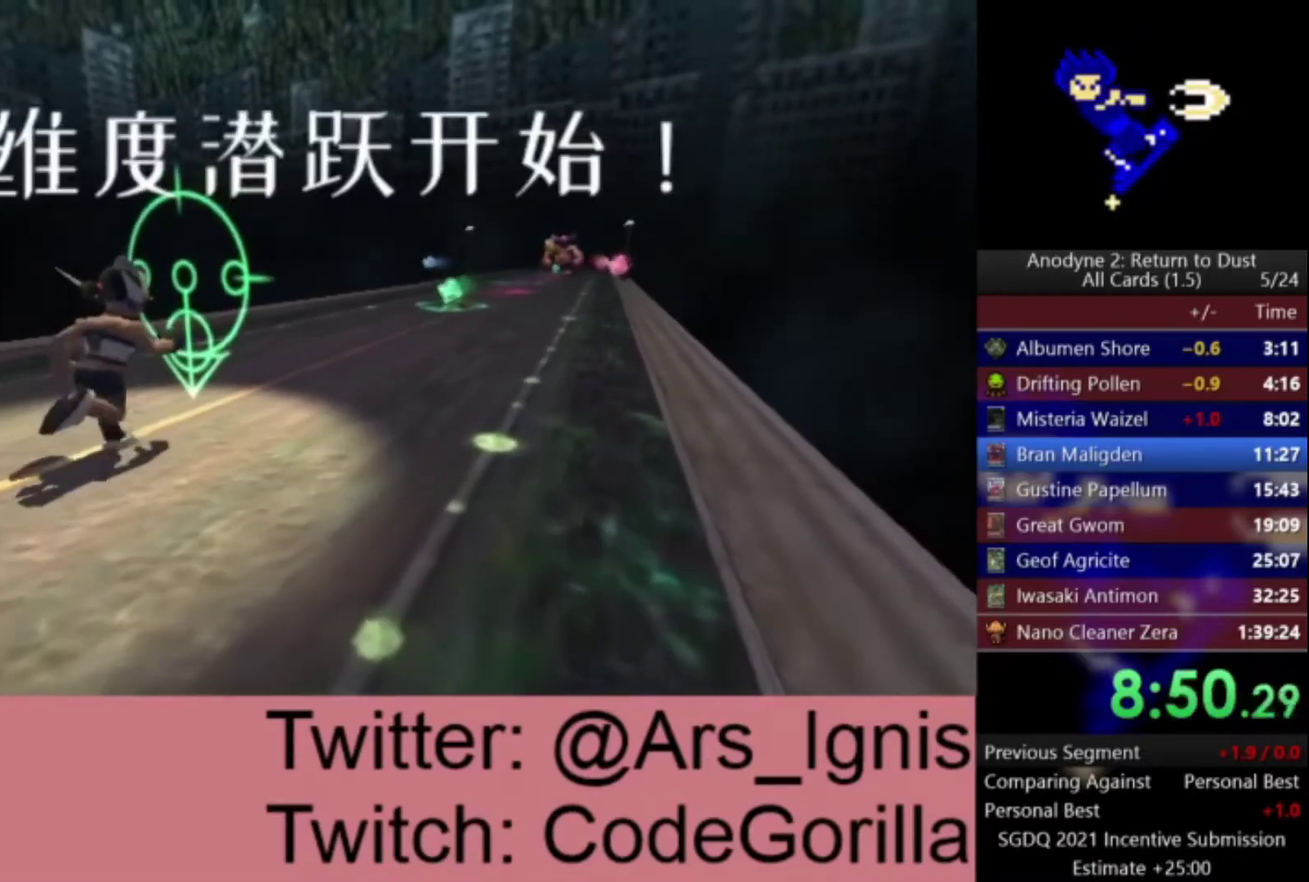
{"buttons": ["DPAD_DOWN"], "left_stick": "center", "right_stick": "center", "events": []}
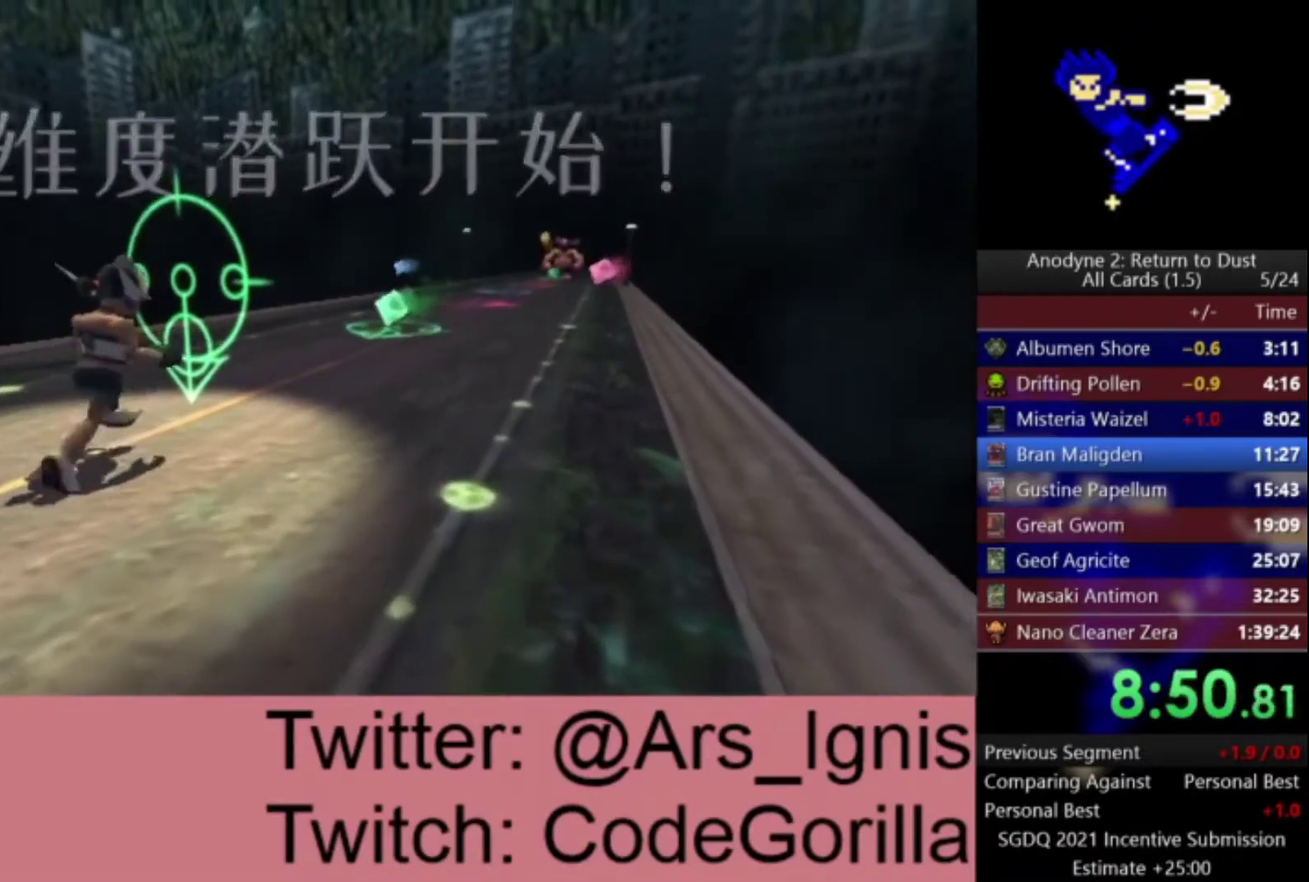
{"buttons": ["DPAD_DOWN"], "left_stick": "center", "right_stick": "center", "events": []}
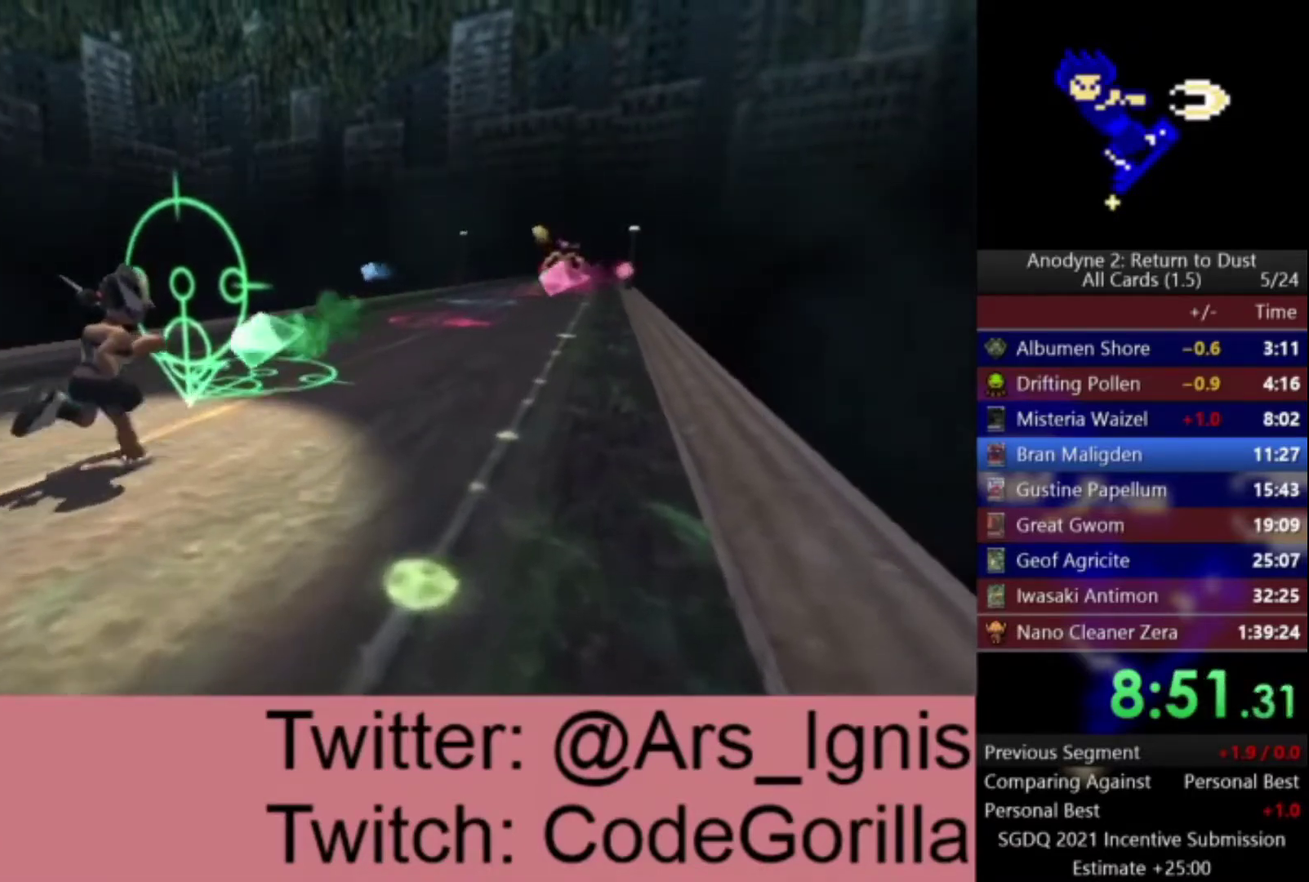
{"buttons": ["DPAD_DOWN"], "left_stick": "center", "right_stick": "center", "events": []}
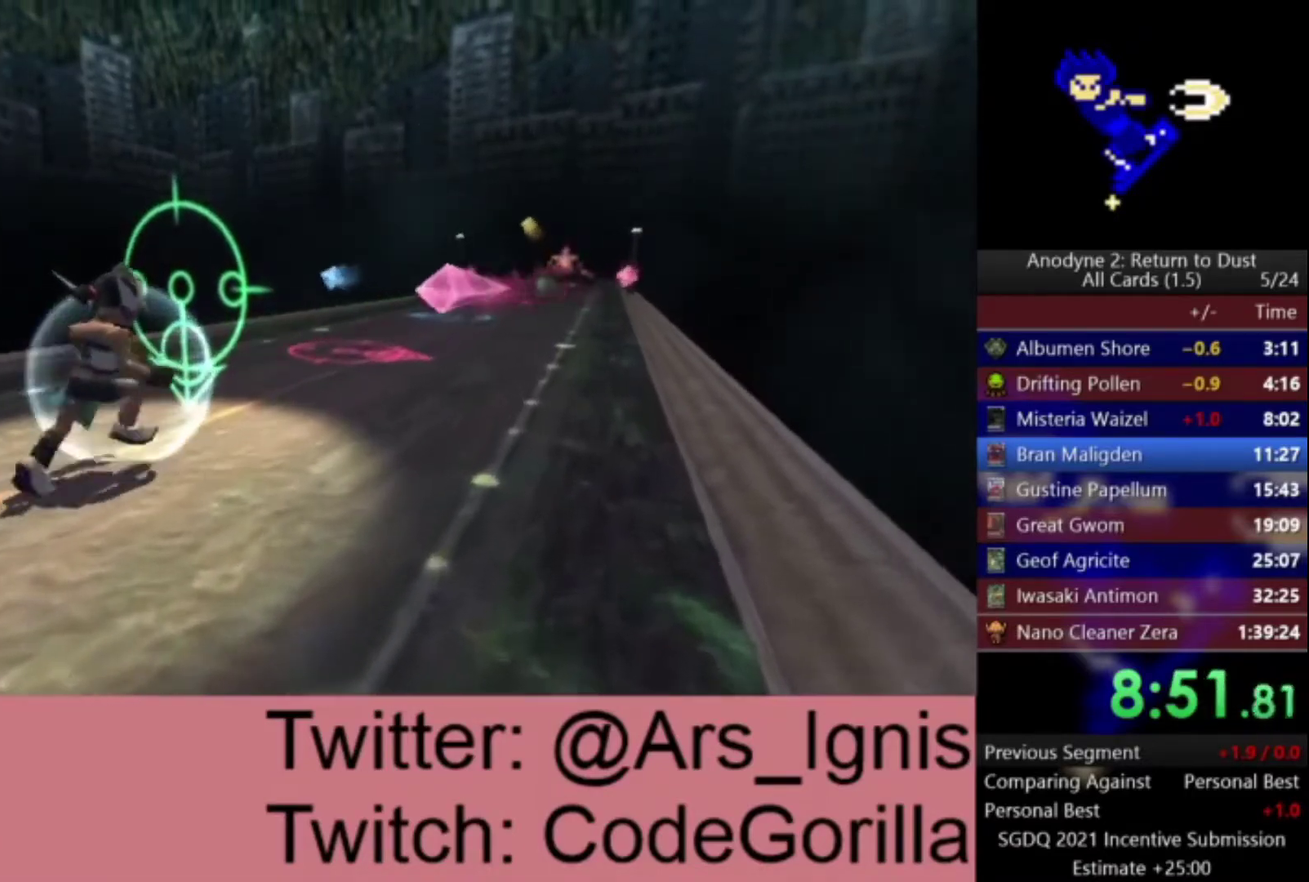
{"buttons": ["DPAD_RIGHT"], "left_stick": "center", "right_stick": "center", "events": [[66, "DPAD_RIGHT", "down"], [100, "DPAD_DOWN", "up"]]}
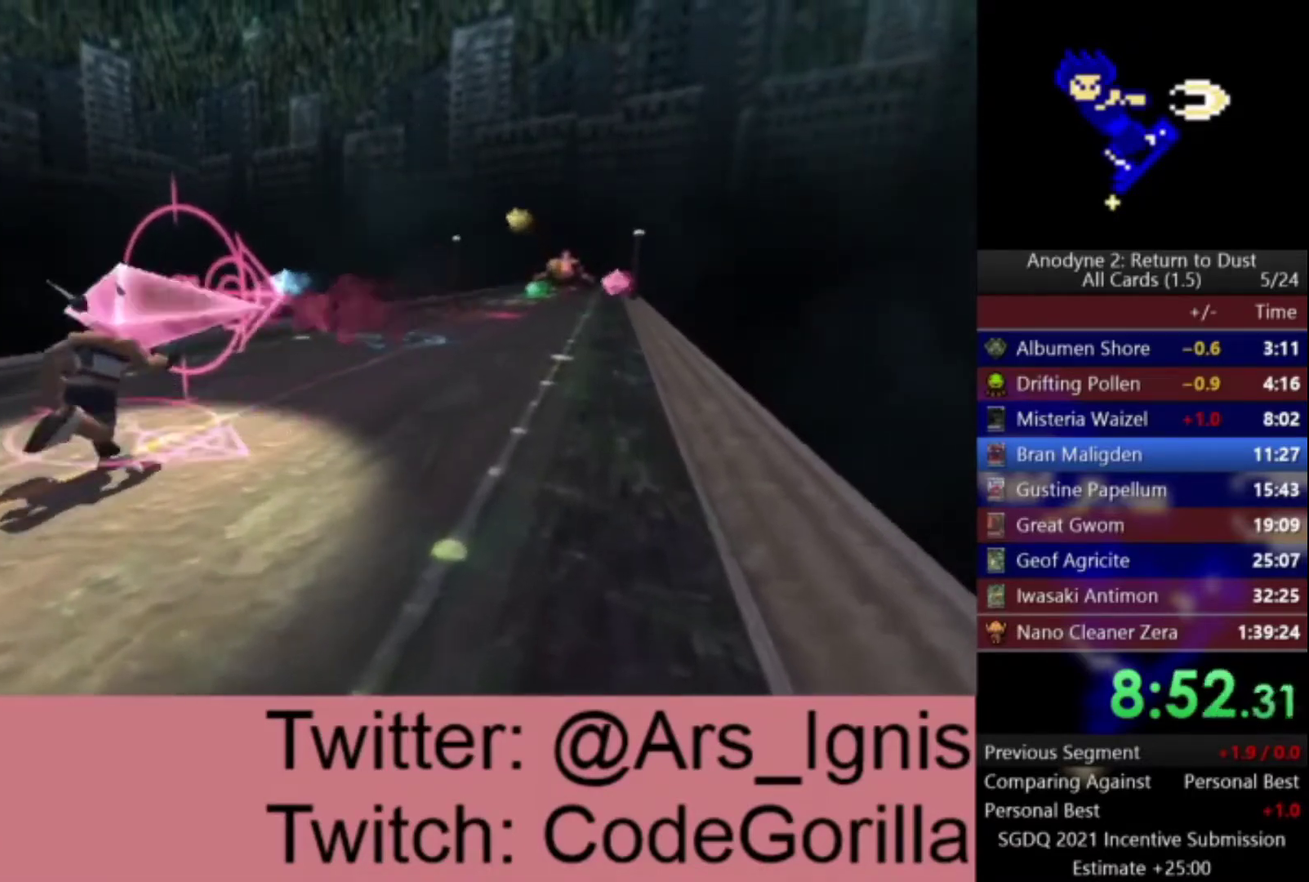
{"buttons": ["DPAD_LEFT"], "left_stick": "center", "right_stick": "center", "events": [[300, "DPAD_RIGHT", "up"], [334, "DPAD_LEFT", "down"]]}
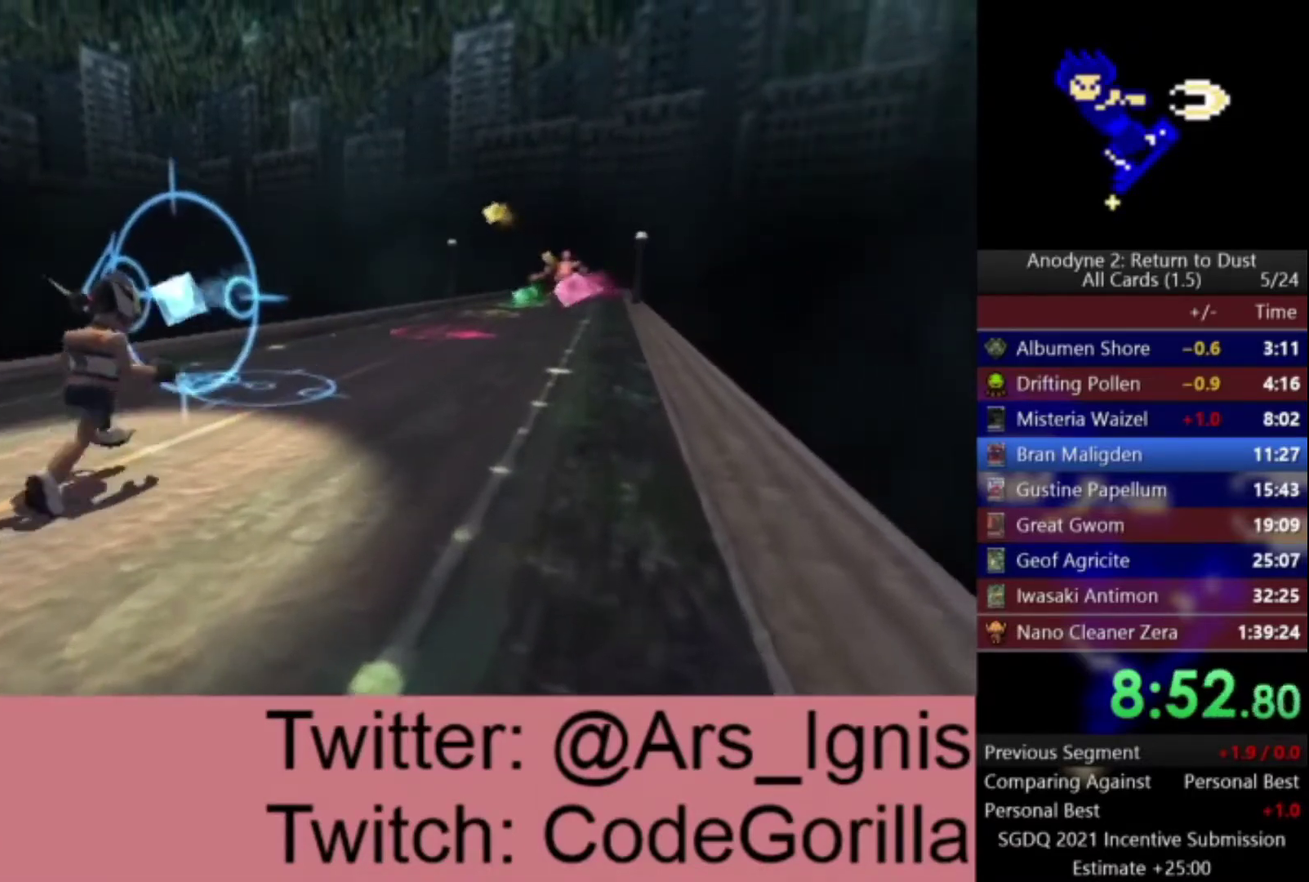
{"buttons": ["DPAD_LEFT"], "left_stick": "center", "right_stick": "center", "events": []}
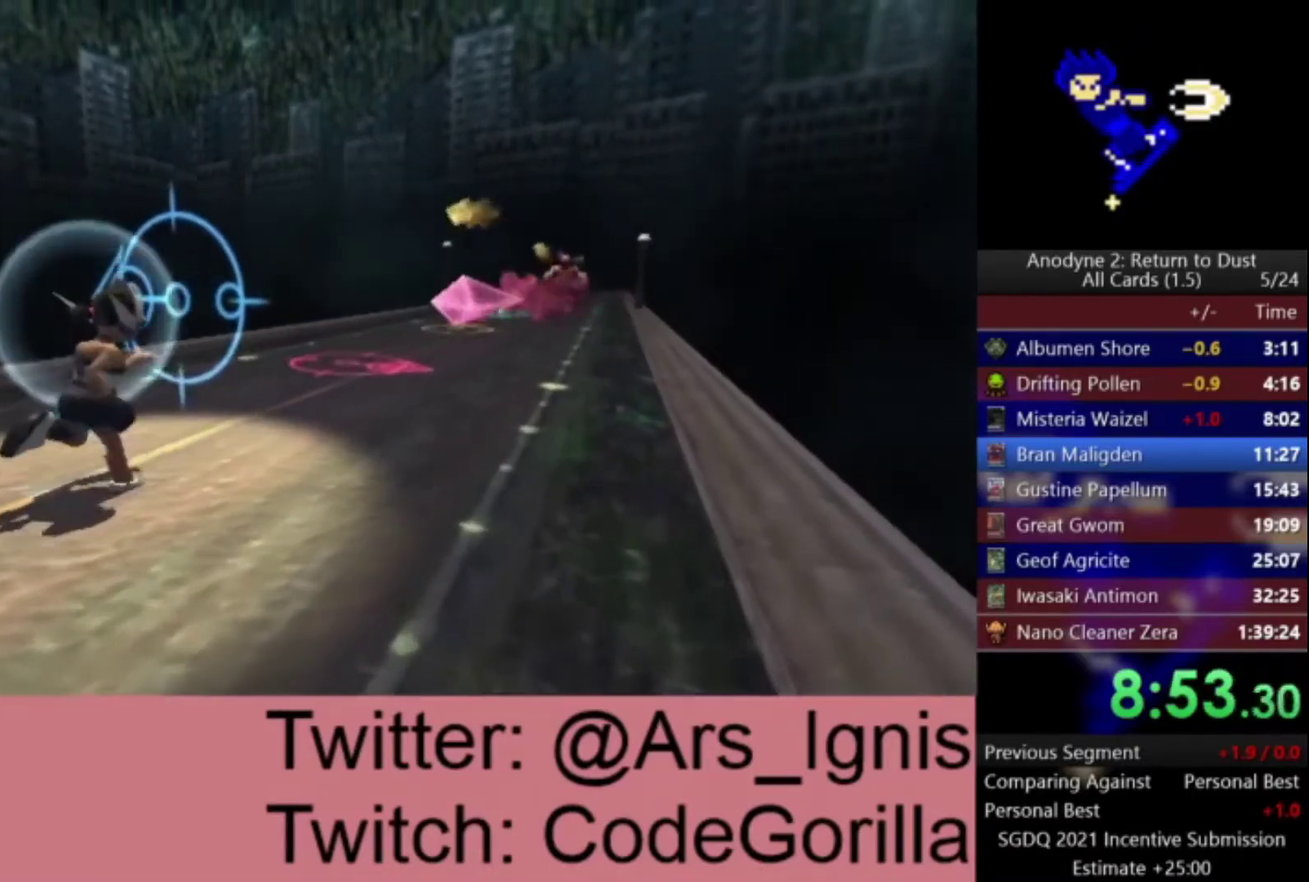
{"buttons": ["DPAD_RIGHT"], "left_stick": "center", "right_stick": "center", "events": [[67, "DPAD_LEFT", "up"], [100, "DPAD_RIGHT", "down"]]}
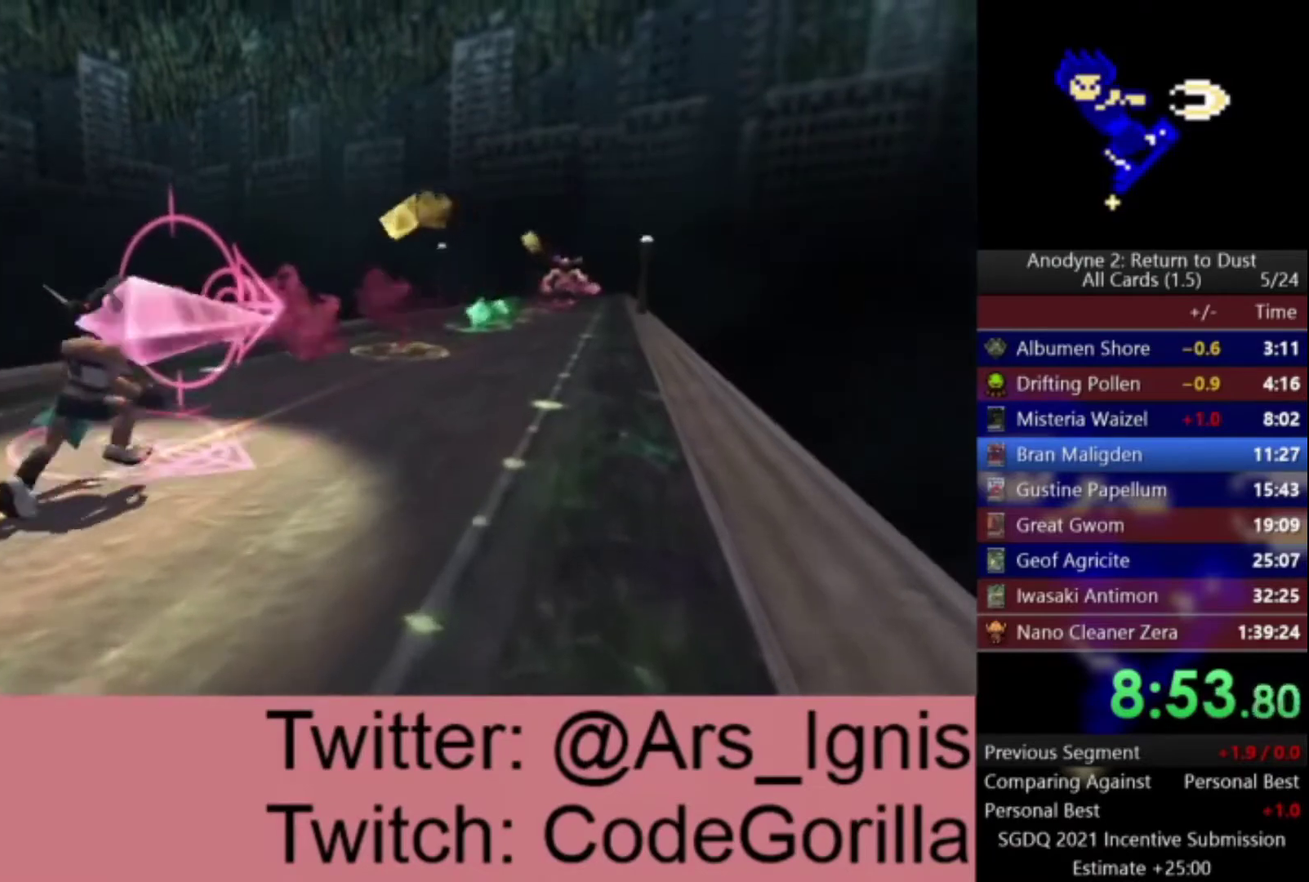
{"buttons": ["DPAD_UP"], "left_stick": "center", "right_stick": "center", "events": [[300, "DPAD_RIGHT", "up"], [300, "DPAD_UP", "down"]]}
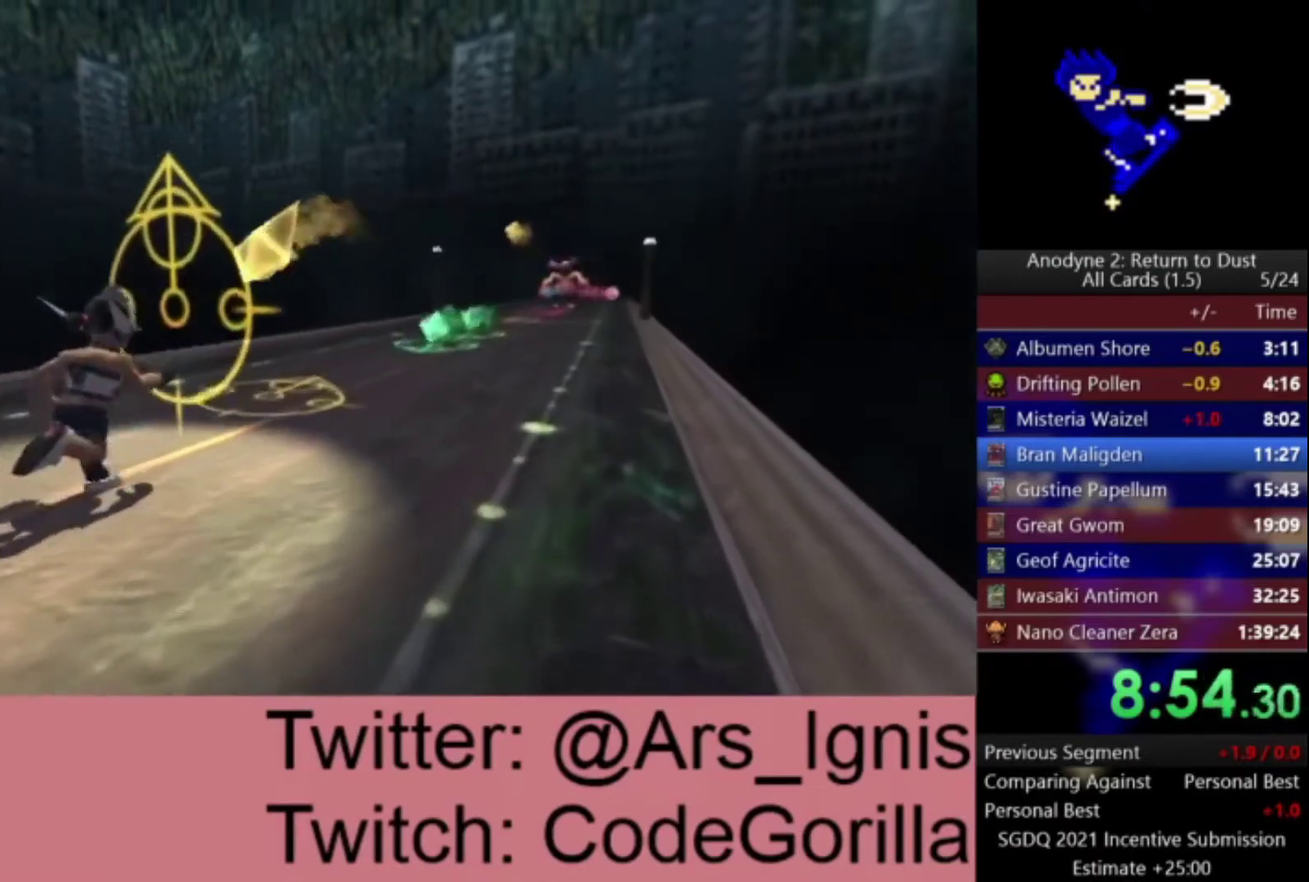
{"buttons": ["DPAD_DOWN"], "left_stick": "center", "right_stick": "center", "events": [[467, "DPAD_UP", "up"], [501, "DPAD_DOWN", "down"]]}
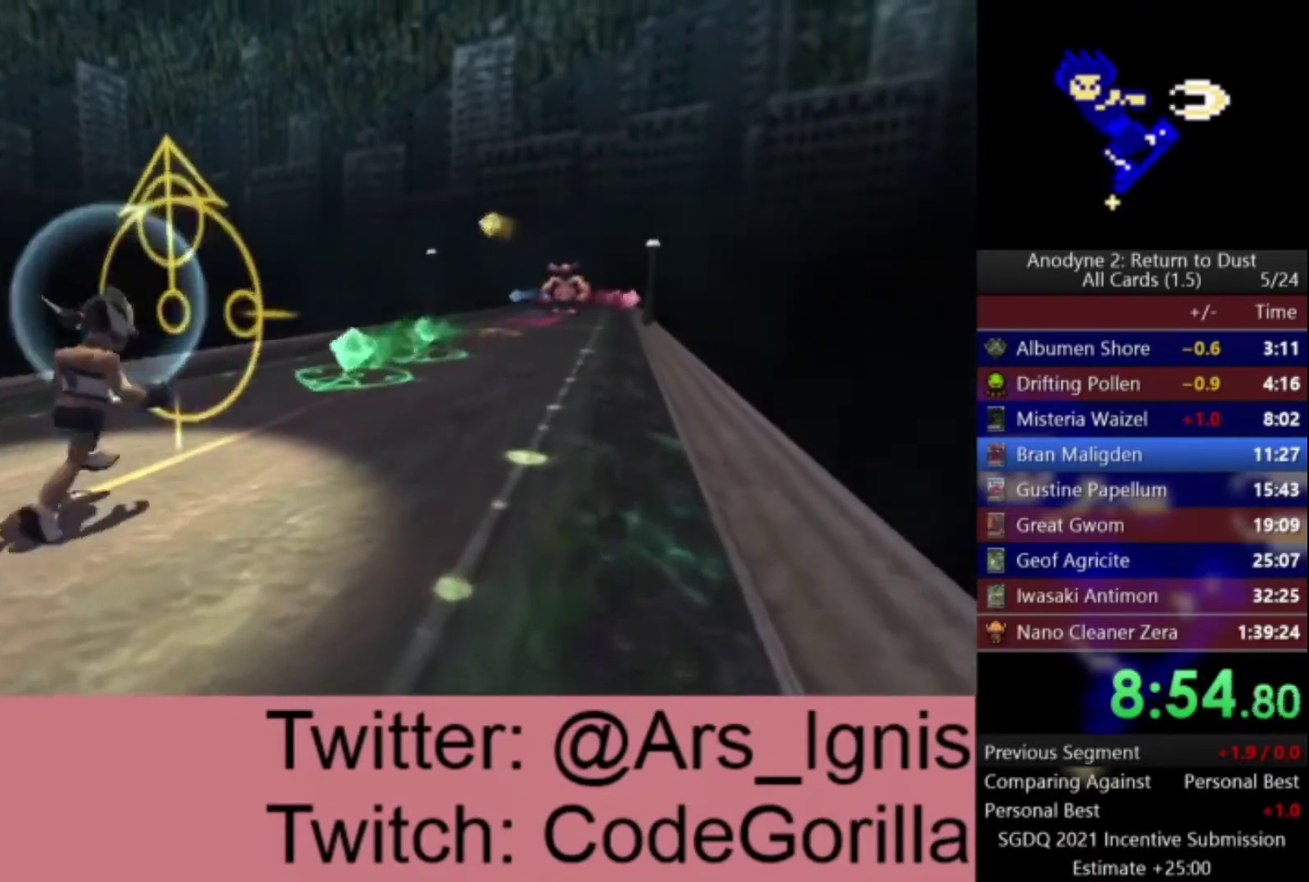
{"buttons": ["DPAD_DOWN"], "left_stick": "center", "right_stick": "center", "events": []}
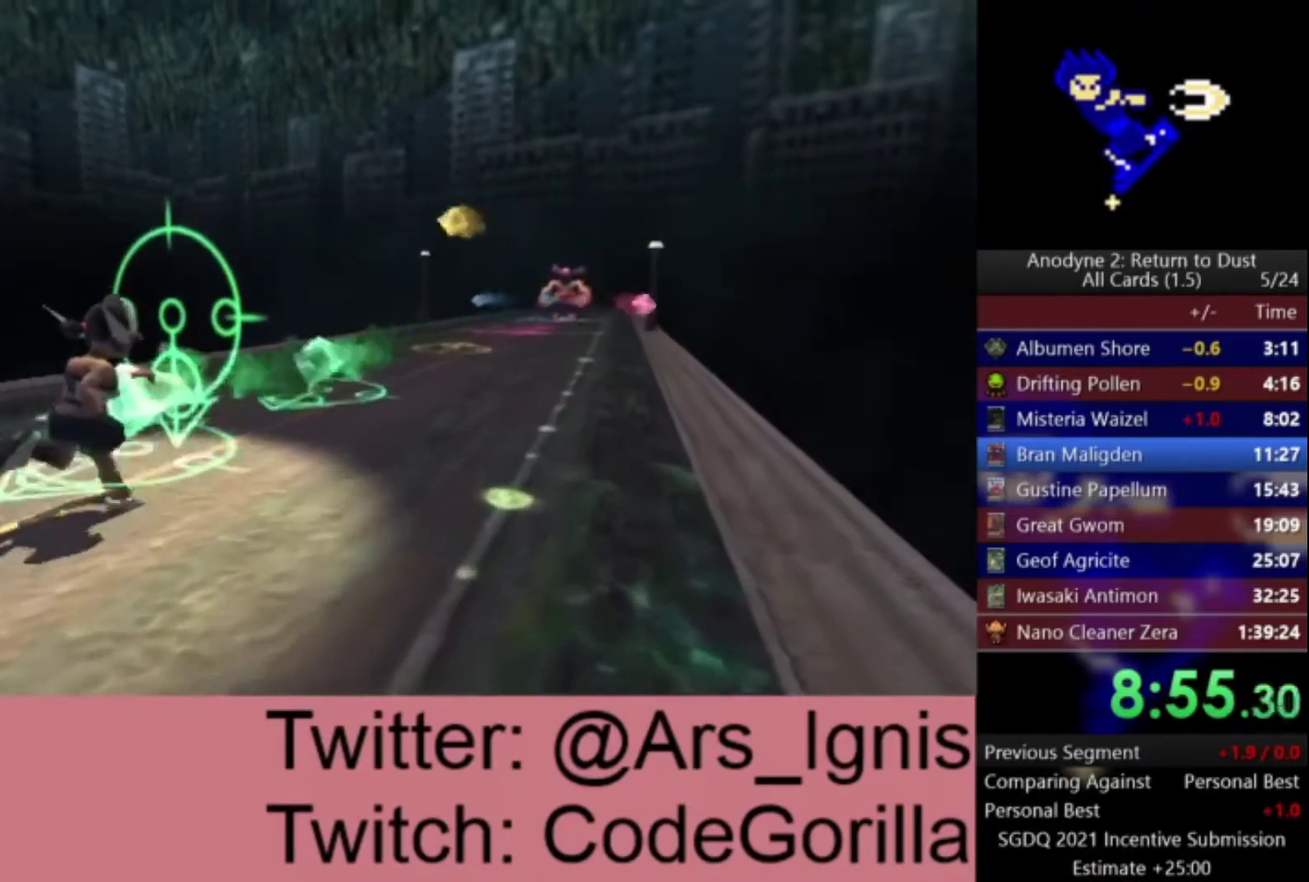
{"buttons": ["DPAD_DOWN"], "left_stick": "center", "right_stick": "center", "events": []}
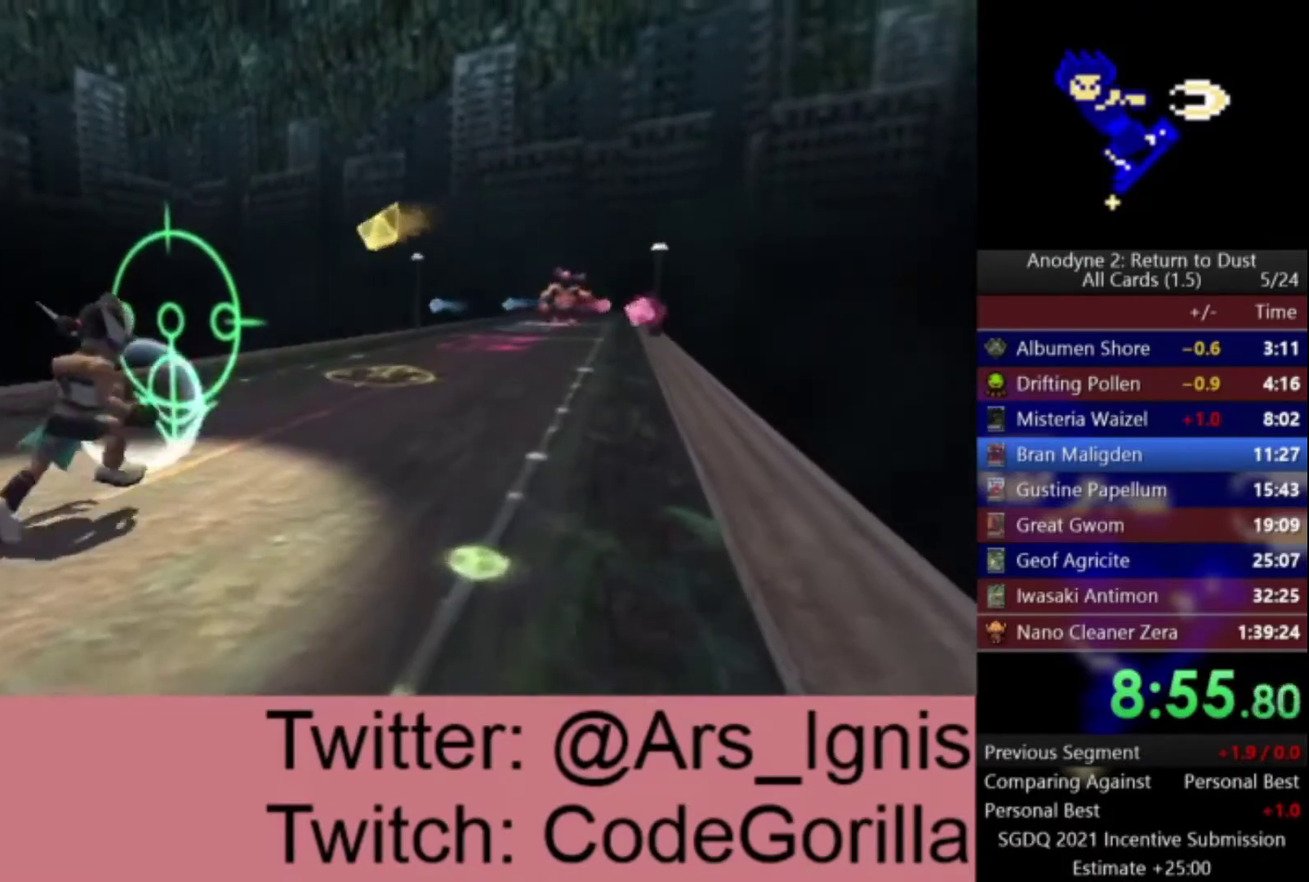
{"buttons": ["DPAD_UP"], "left_stick": "center", "right_stick": "center", "events": [[100, "DPAD_DOWN", "up"], [100, "DPAD_UP", "down"]]}